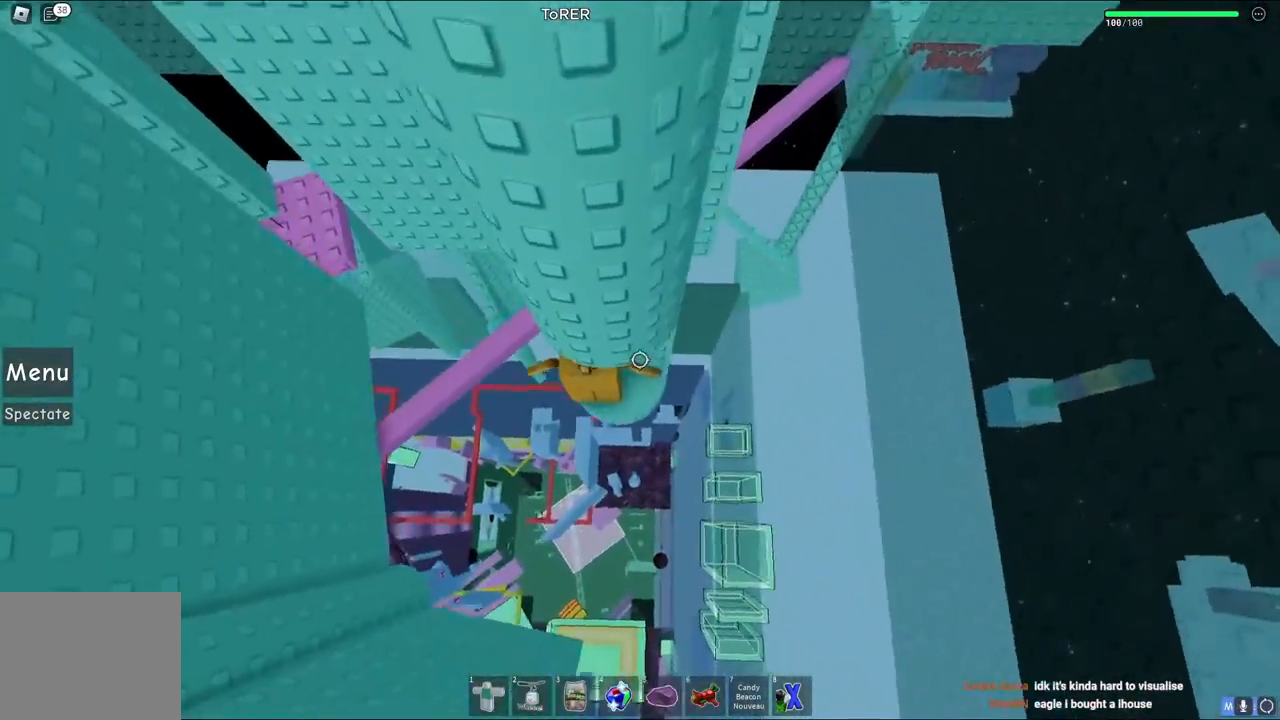
Gameplay with keyboard; each line is a JSON object with the keys held at the frame after it. "events" lists presses ("down") and releases ("up") of "a", "ctrl", "d", "e", "q", "s", "shift", "space" and "w" between this image and that frame as [ms after this image, input, new state], when the widget could be followed in between. No other keys are recorded. Mouse input is not recorded.
{"keys": [], "events": [[100, "a", "down"], [250, "space", "down"], [400, "space", "up"], [417, "a", "up"]]}
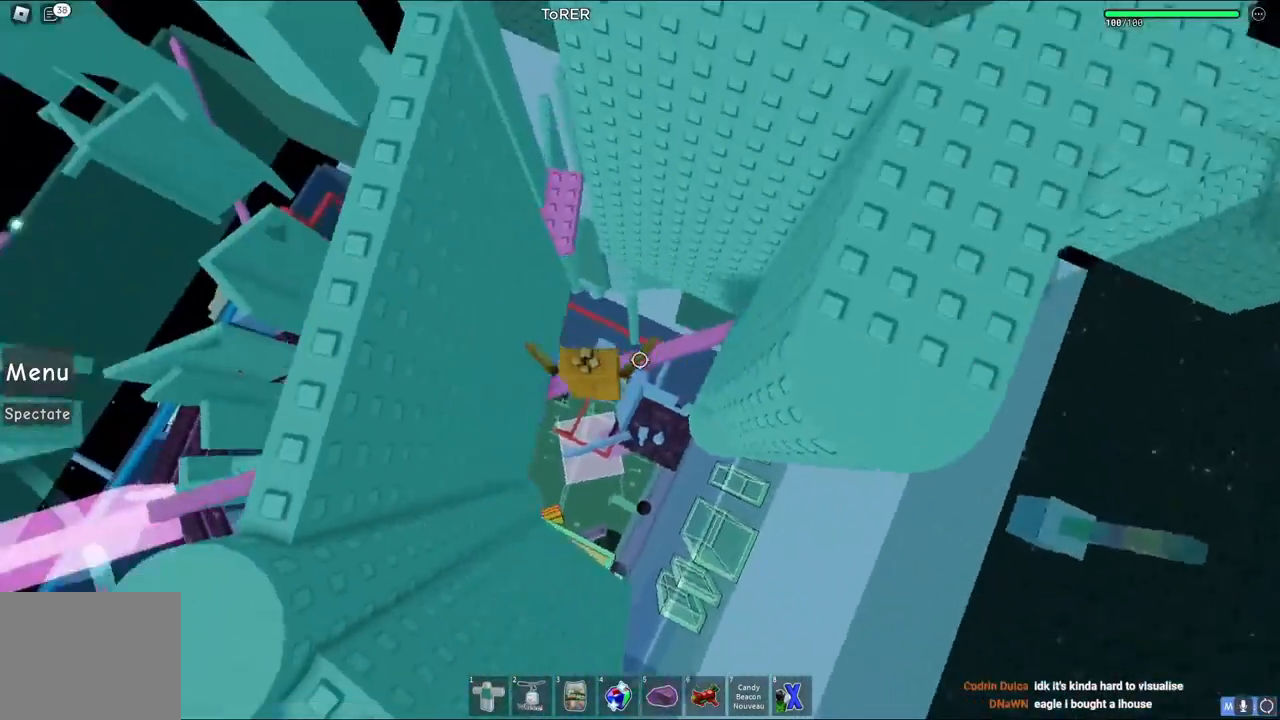
{"keys": [], "events": [[83, "w", "down"], [217, "w", "up"]]}
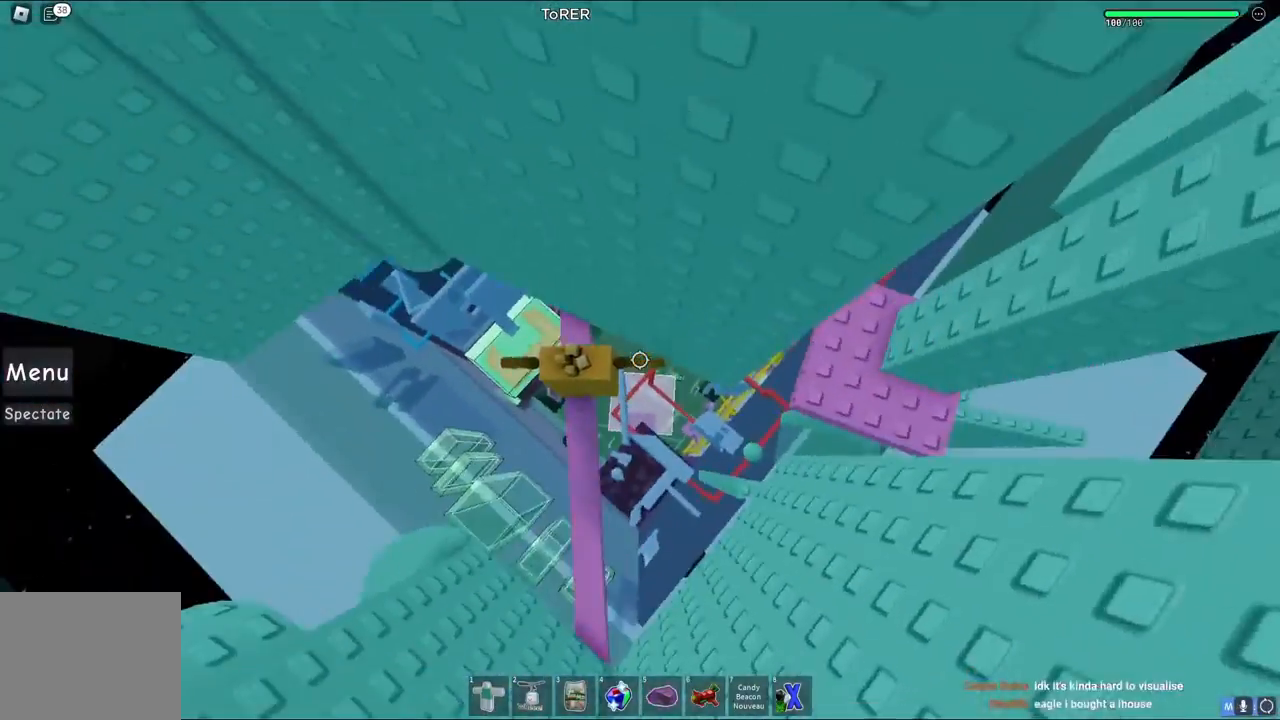
{"keys": [], "events": [[183, "shift", "down"], [267, "shift", "up"]]}
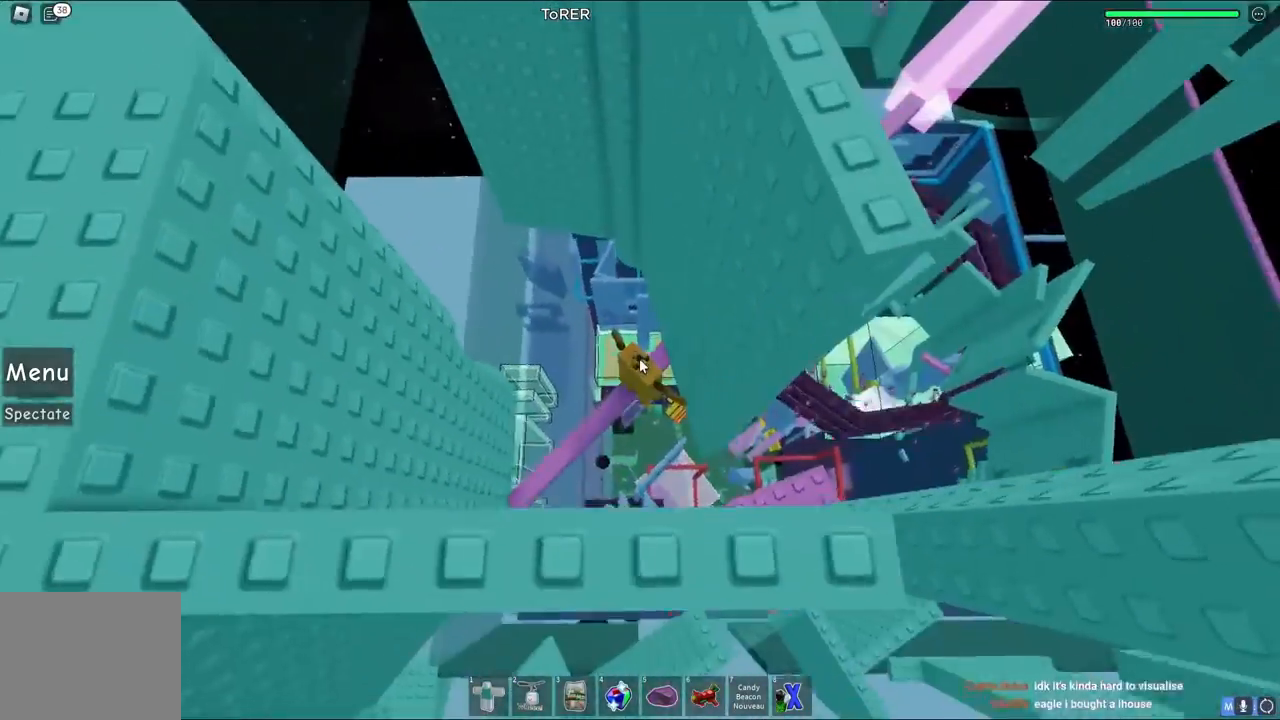
{"keys": [], "events": []}
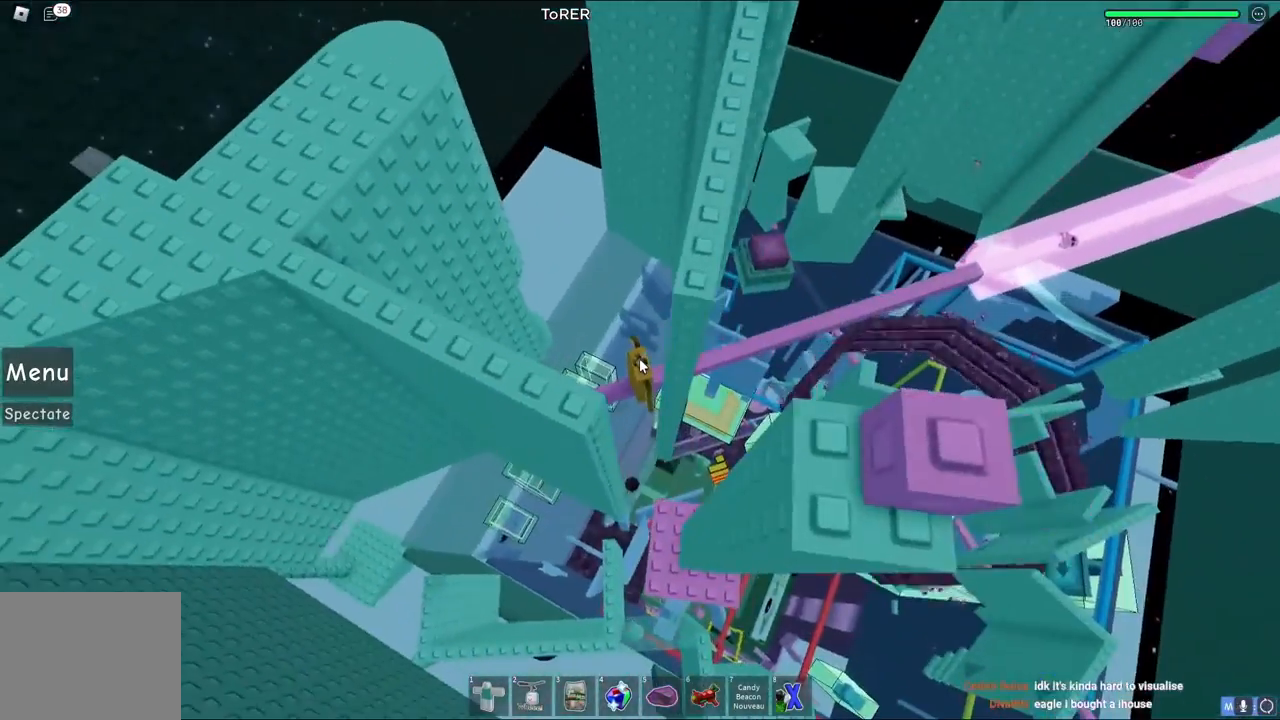
{"keys": [], "events": []}
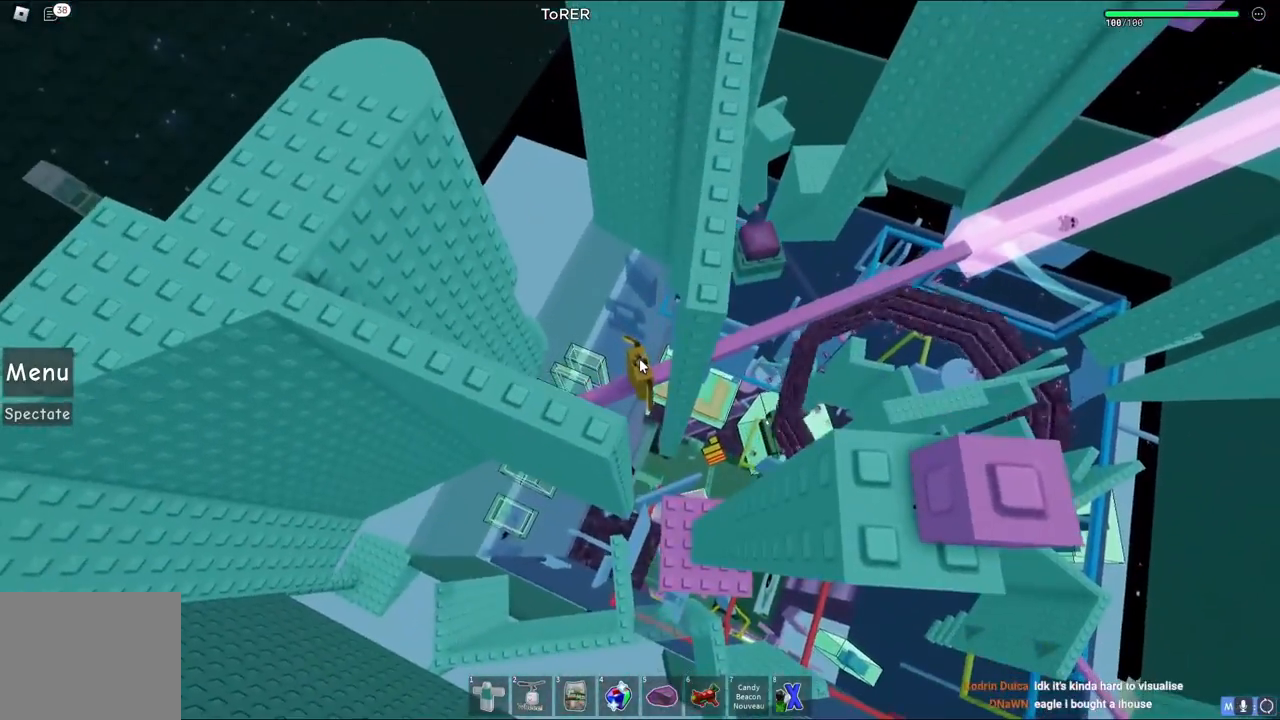
{"keys": [], "events": []}
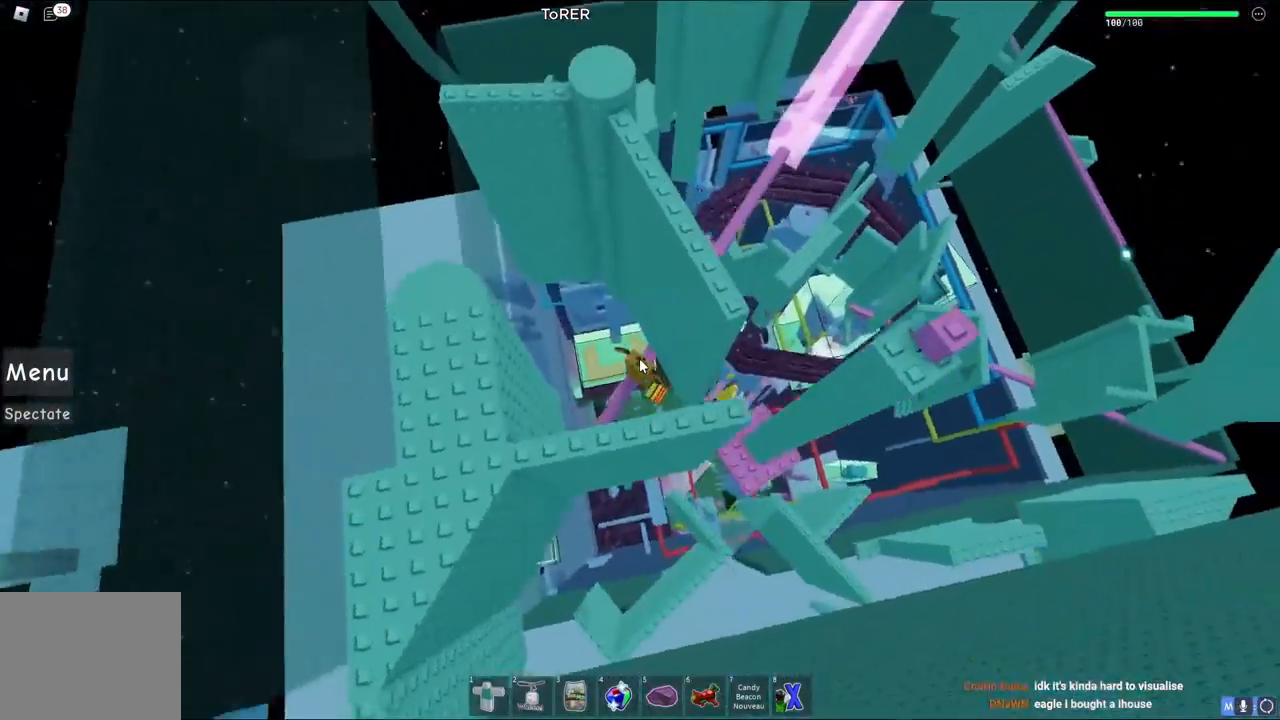
{"keys": ["d", "space"], "events": [[100, "shift", "down"], [167, "shift", "up"], [300, "d", "down"], [400, "space", "down"]]}
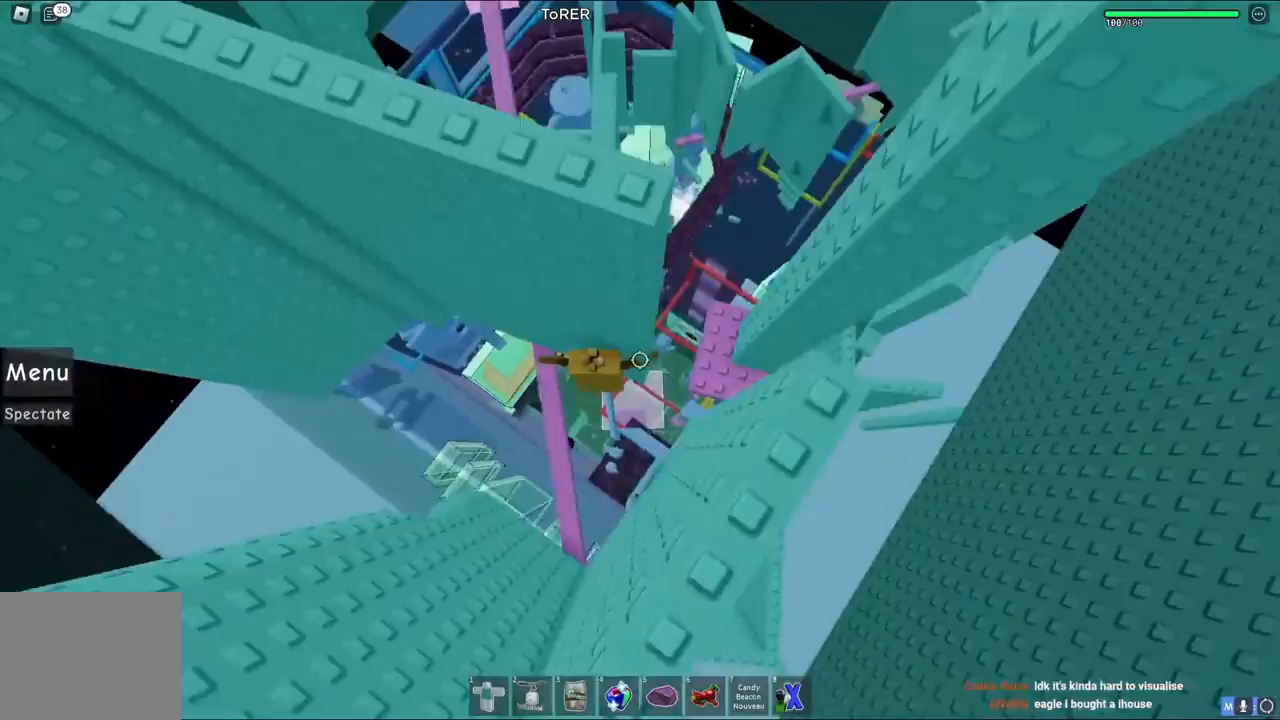
{"keys": ["a", "space"], "events": [[100, "space", "up"], [367, "d", "up"], [417, "a", "down"], [500, "space", "down"]]}
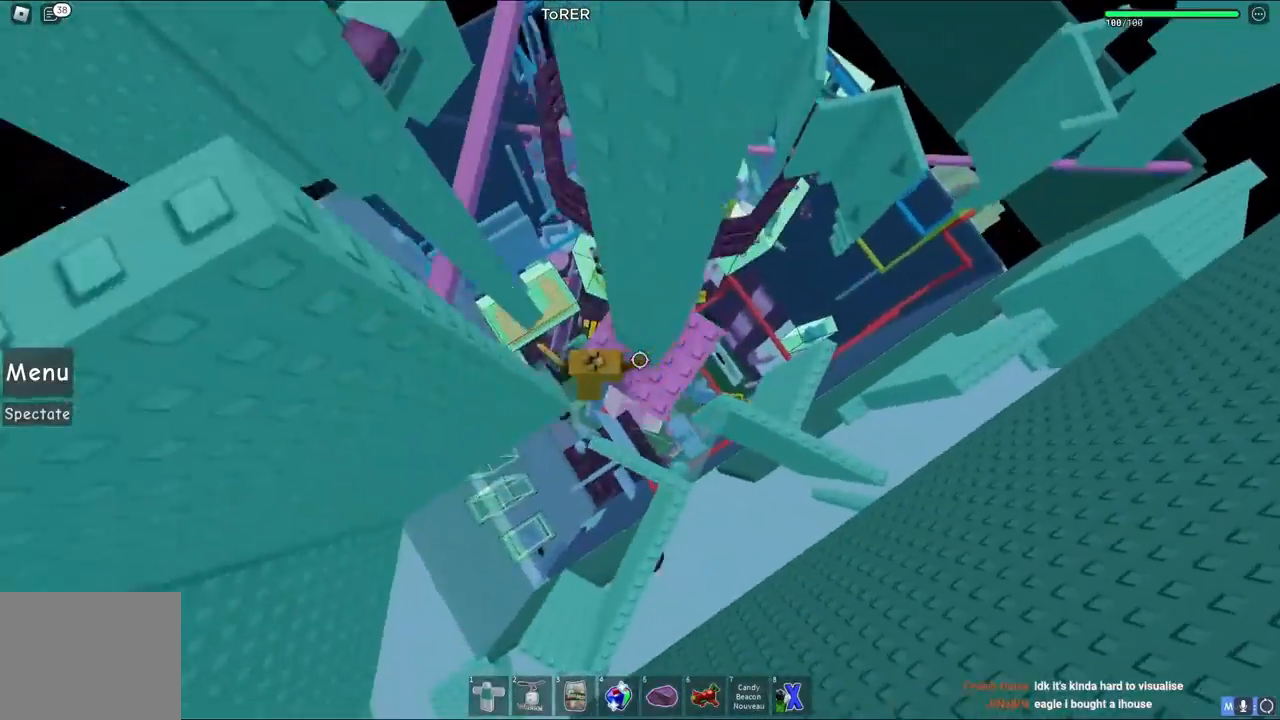
{"keys": ["a"], "events": [[200, "space", "up"]]}
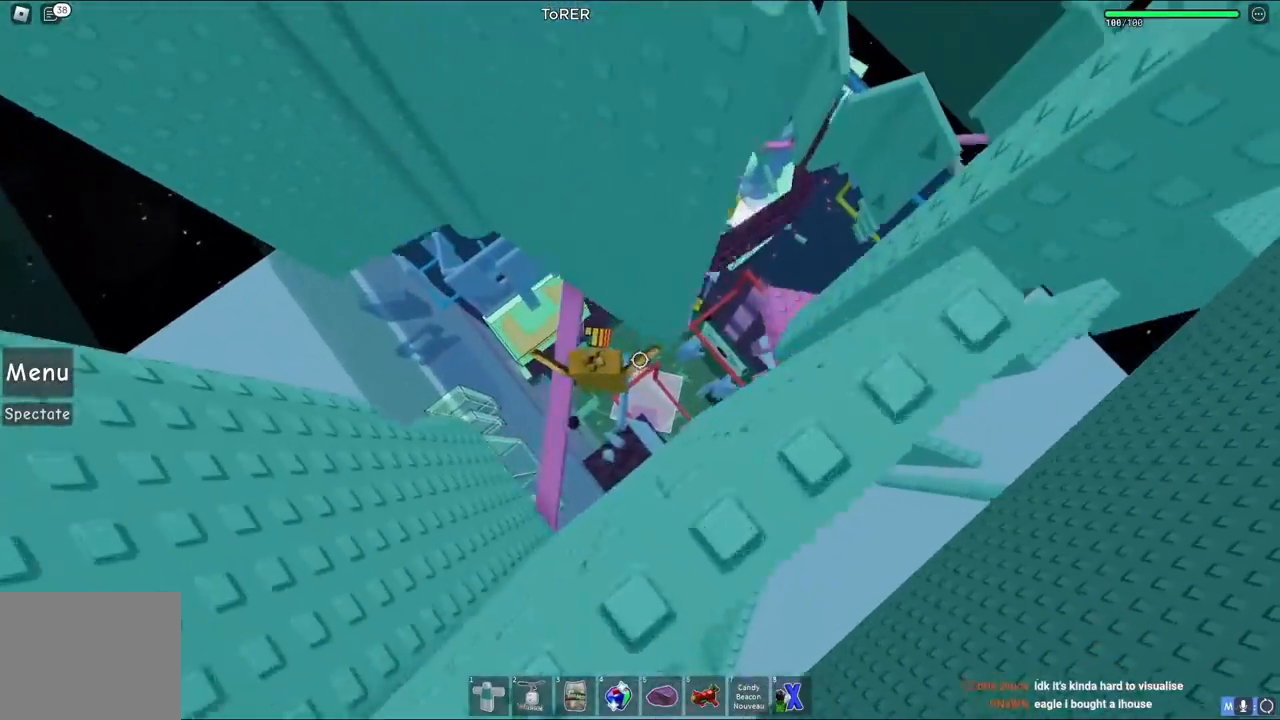
{"keys": [], "events": [[67, "a", "up"], [367, "w", "down"], [400, "w", "up"]]}
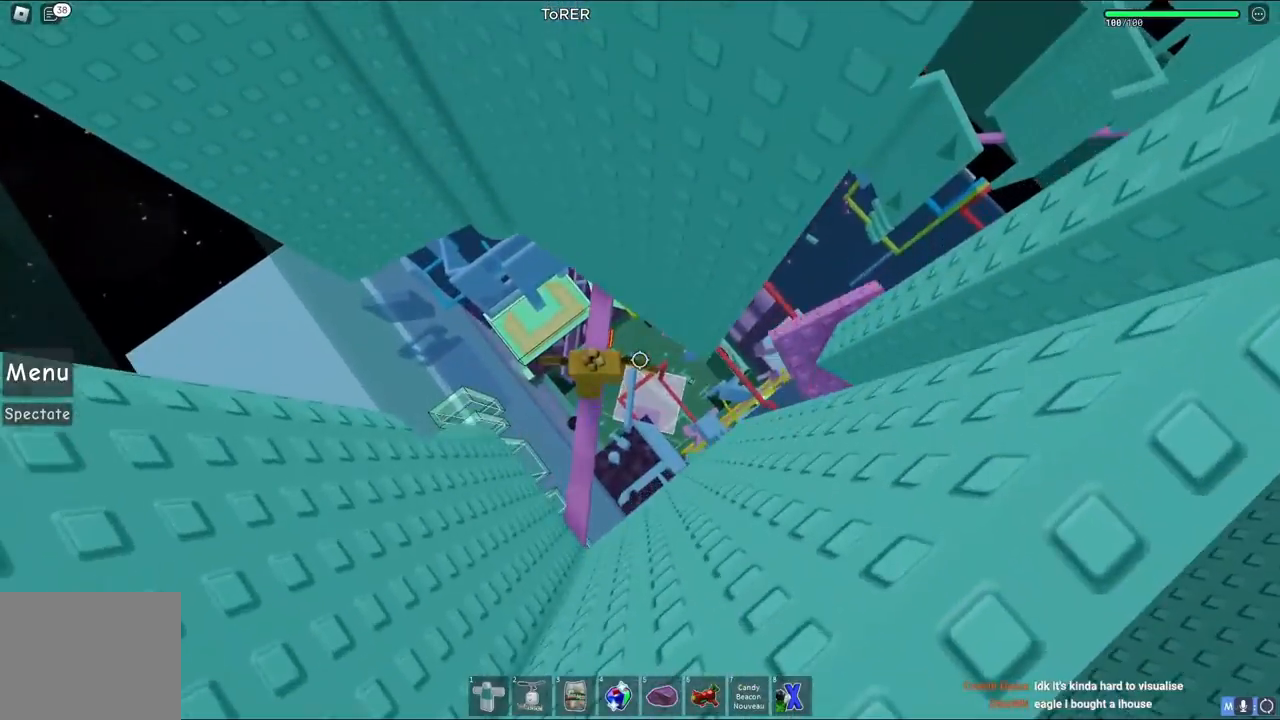
{"keys": [], "events": [[233, "shift", "down"], [300, "shift", "up"]]}
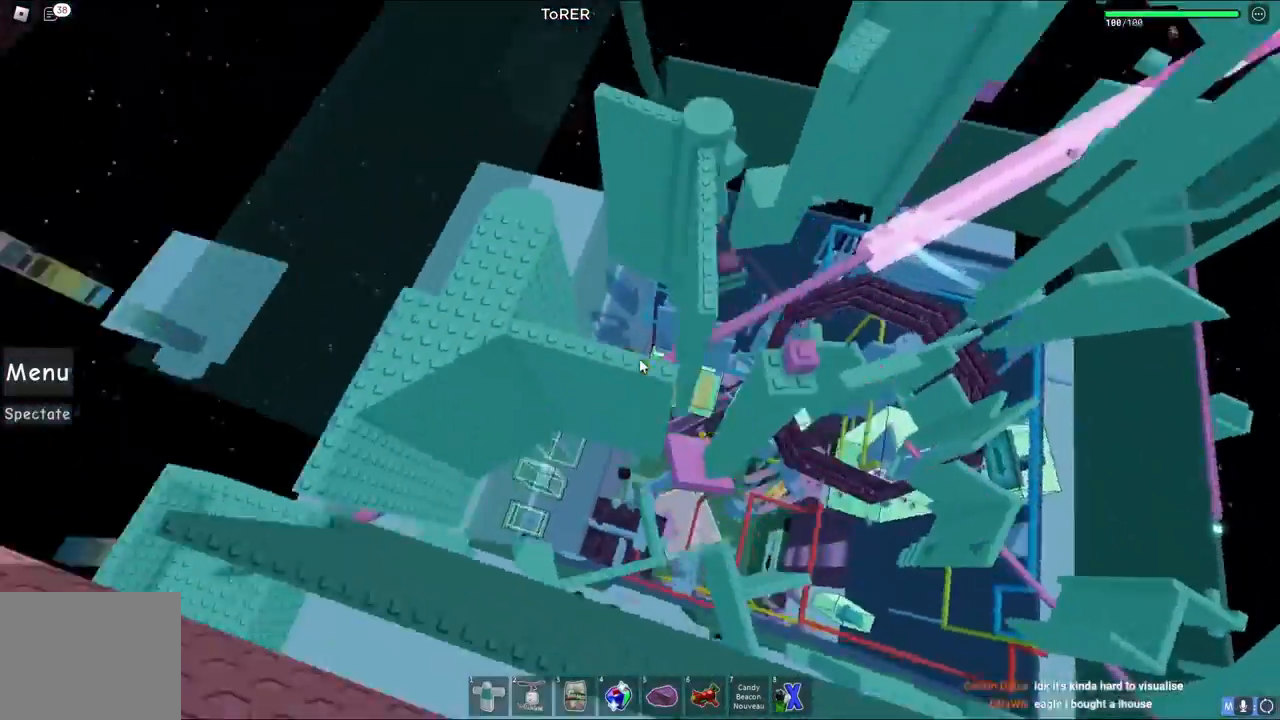
{"keys": [], "events": []}
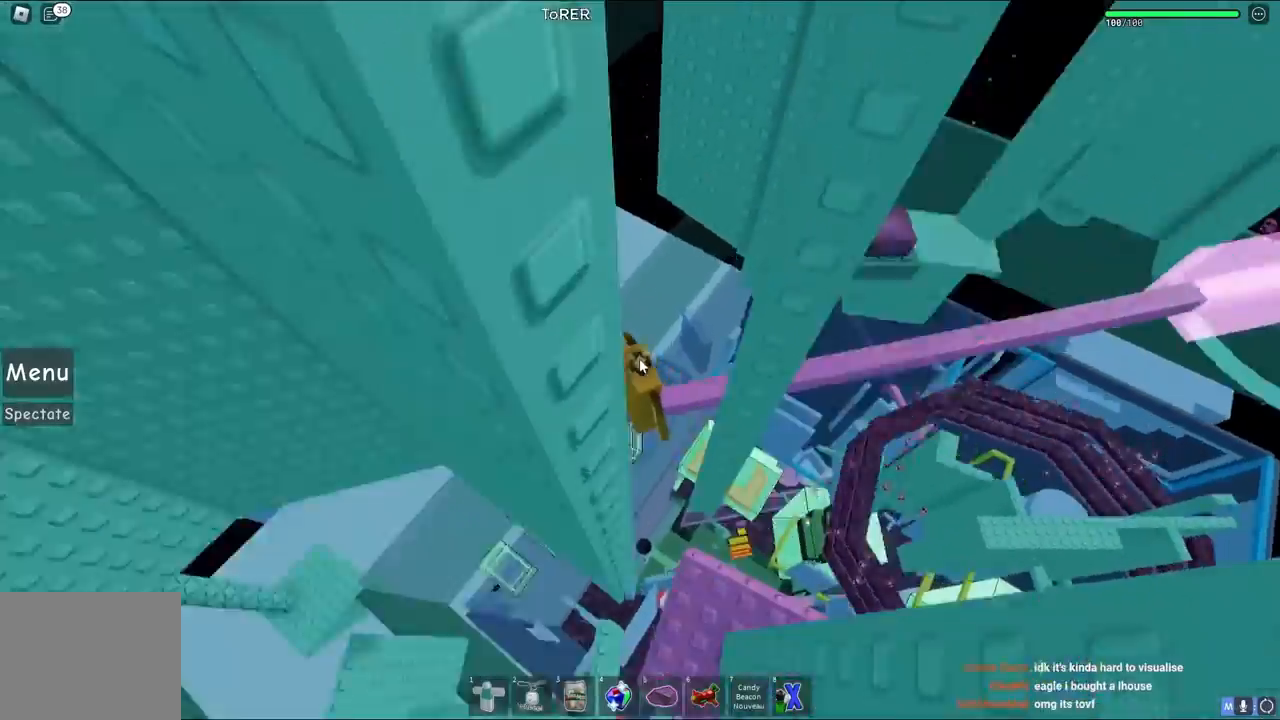
{"keys": [], "events": []}
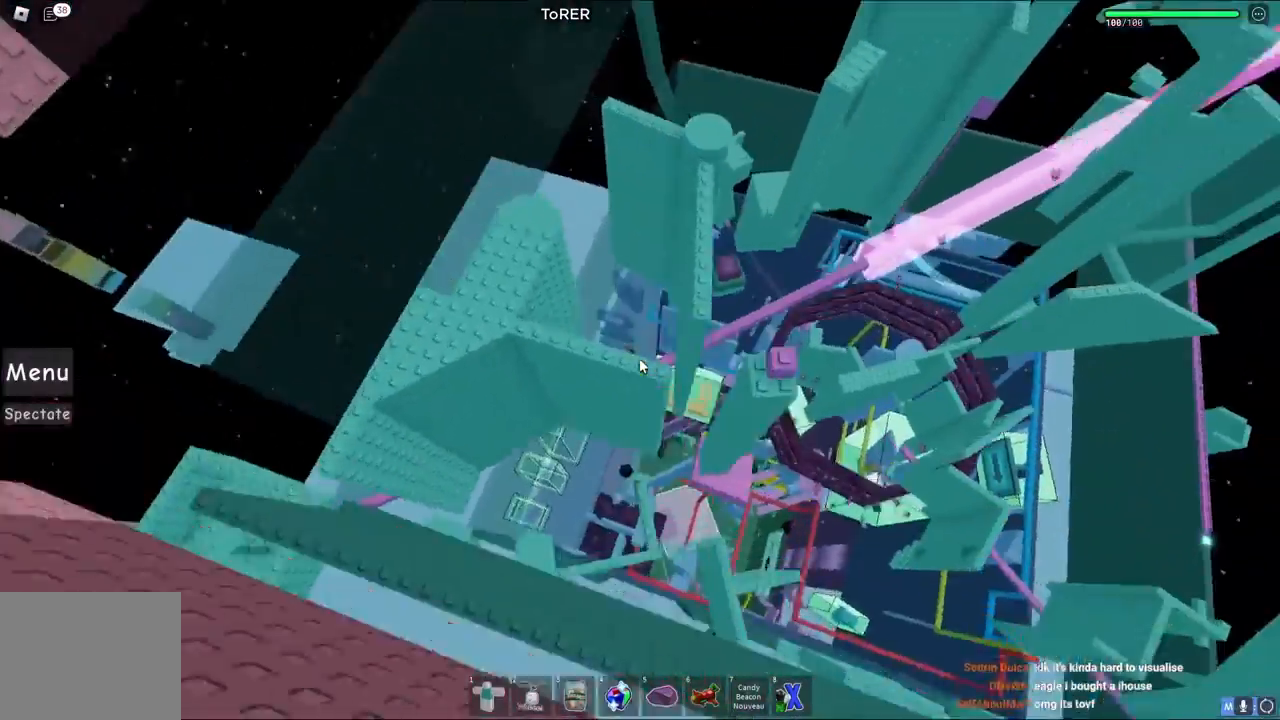
{"keys": ["w"], "events": [[233, "a", "down"], [233, "space", "down"], [433, "space", "up"], [450, "w", "down"], [500, "a", "up"]]}
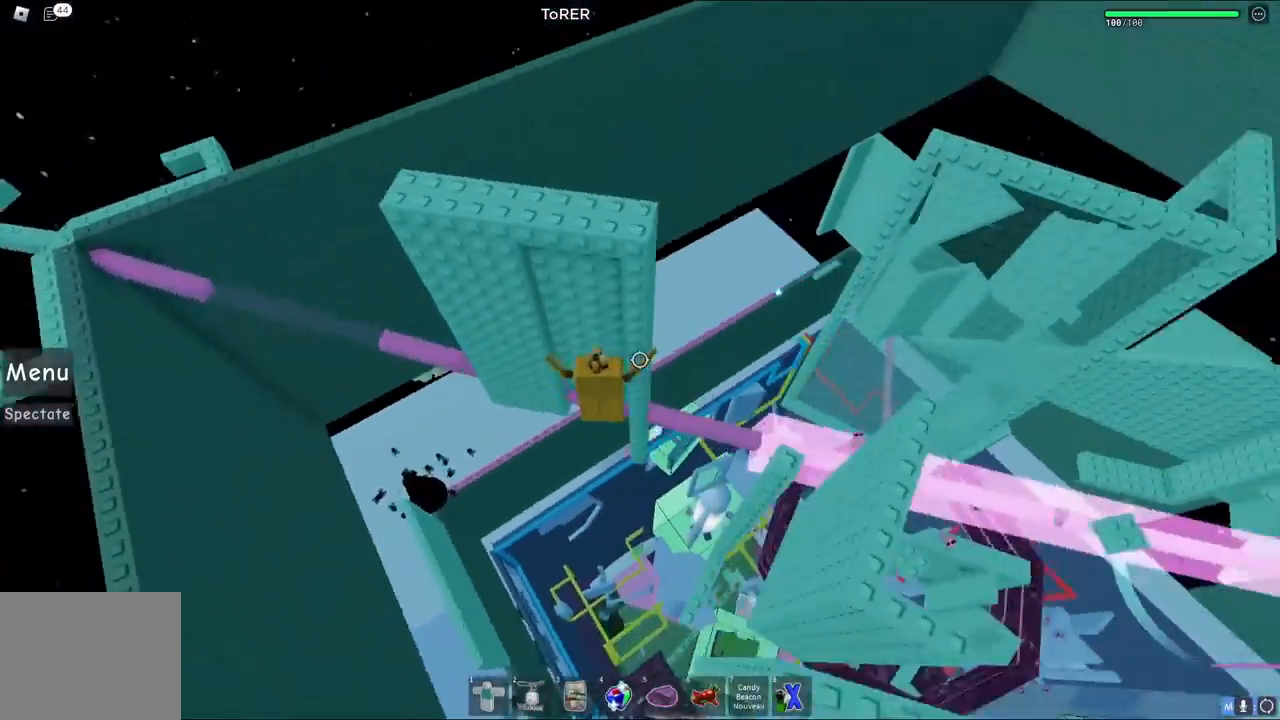
{"keys": [], "events": [[183, "a", "down"], [350, "a", "up"], [433, "w", "up"]]}
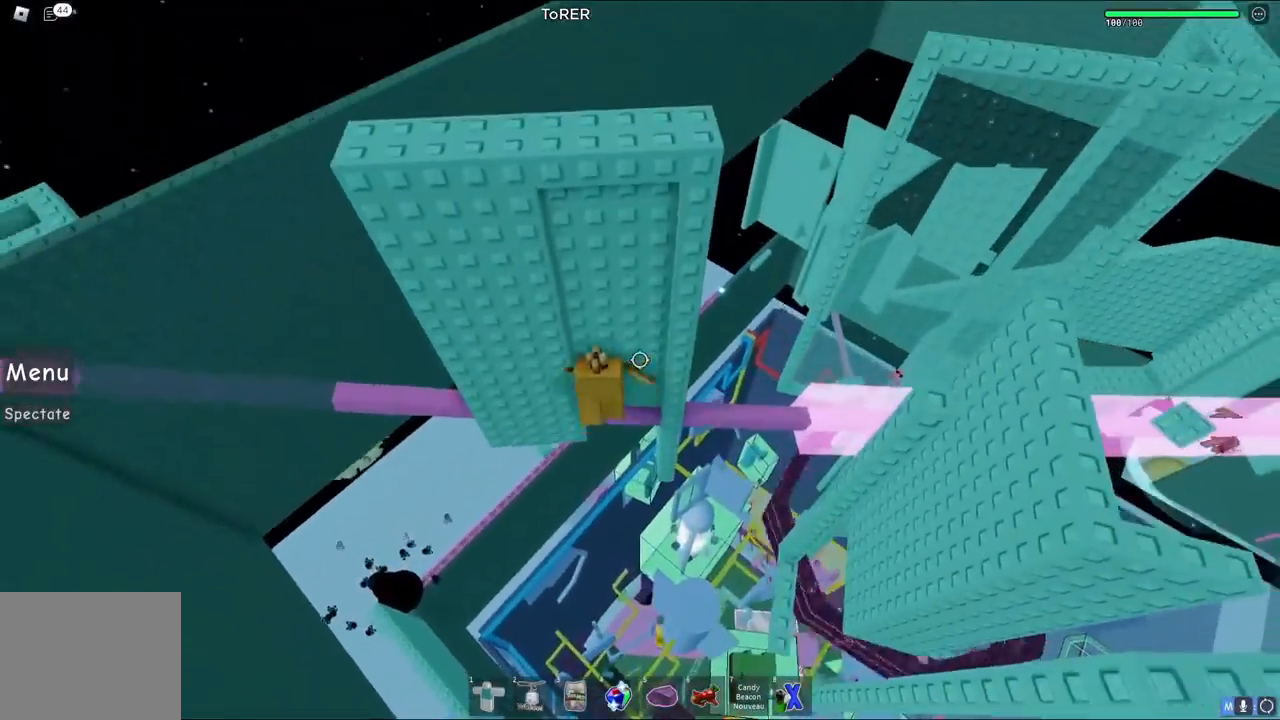
{"keys": ["a"], "events": [[67, "a", "down"], [167, "space", "down"], [417, "space", "up"]]}
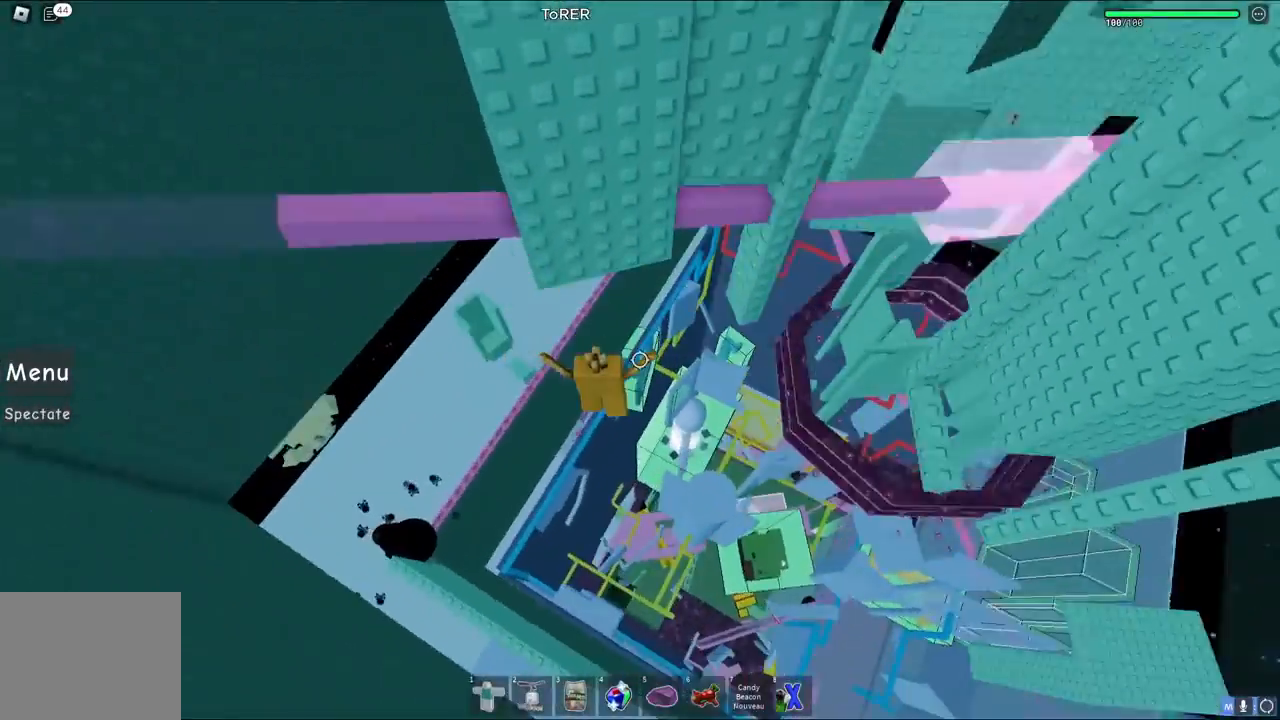
{"keys": ["a"], "events": [[117, "w", "down"], [183, "a", "up"], [183, "d", "down"], [317, "w", "up"], [450, "d", "up"], [483, "a", "down"]]}
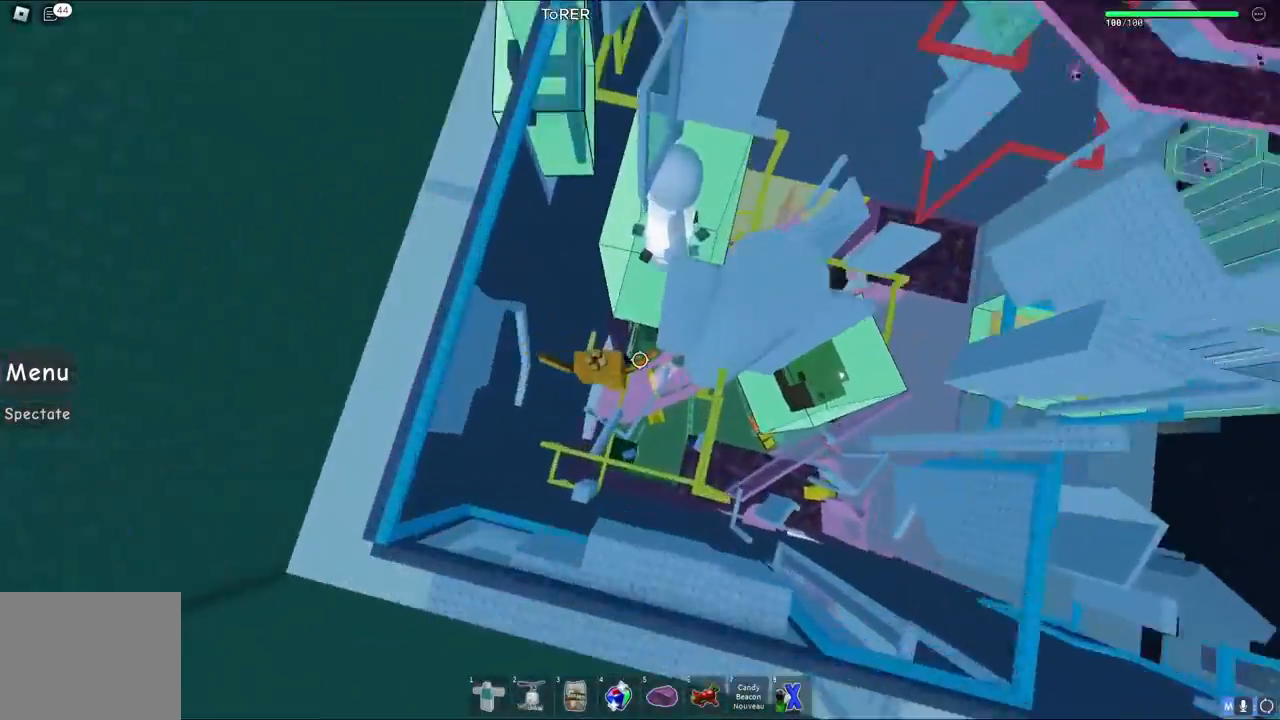
{"keys": ["space"], "events": [[100, "space", "down"], [350, "a", "up"]]}
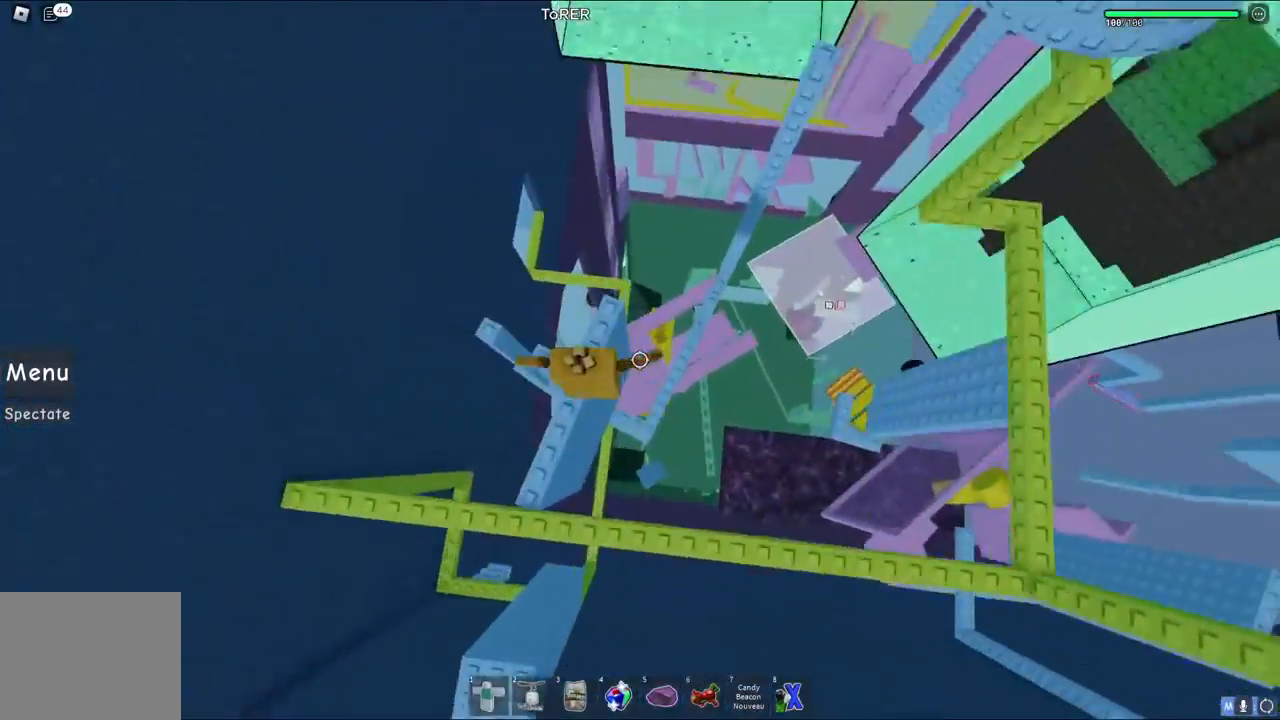
{"keys": [], "events": [[150, "space", "up"], [167, "a", "down"], [233, "a", "up"]]}
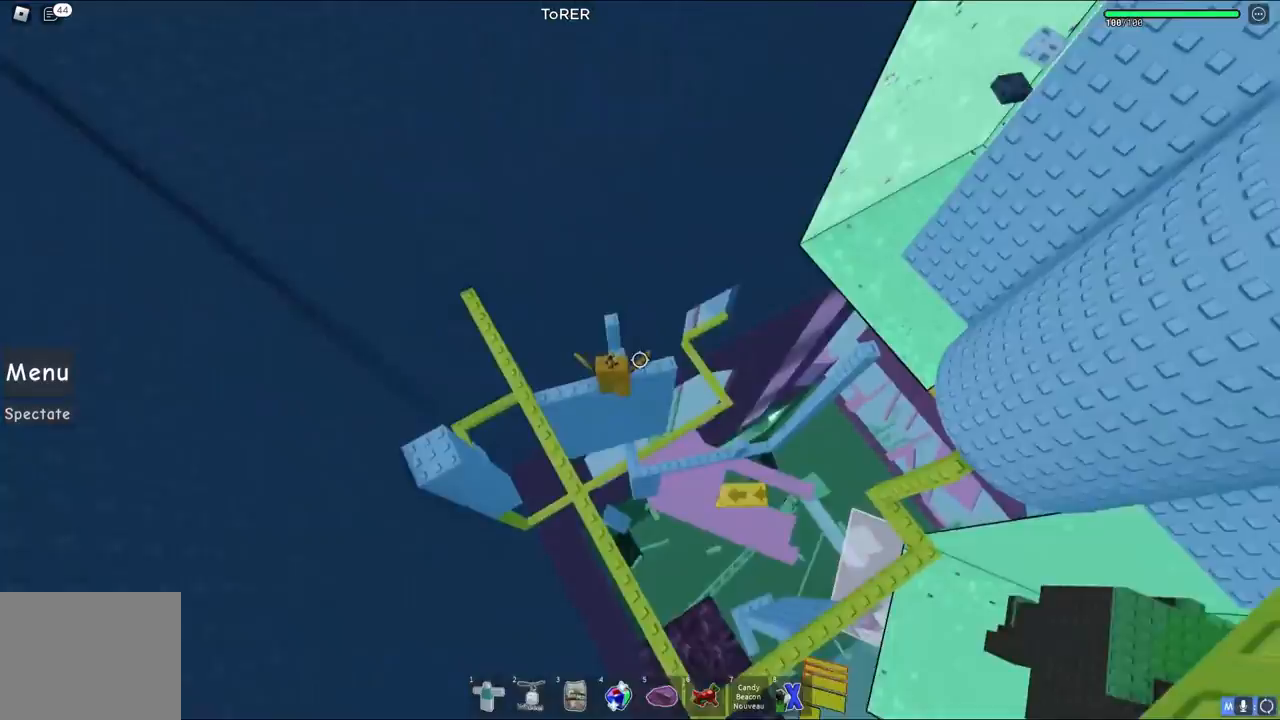
{"keys": [], "events": [[183, "a", "down"], [183, "w", "down"], [250, "space", "down"], [417, "a", "up"], [450, "space", "up"], [500, "w", "up"]]}
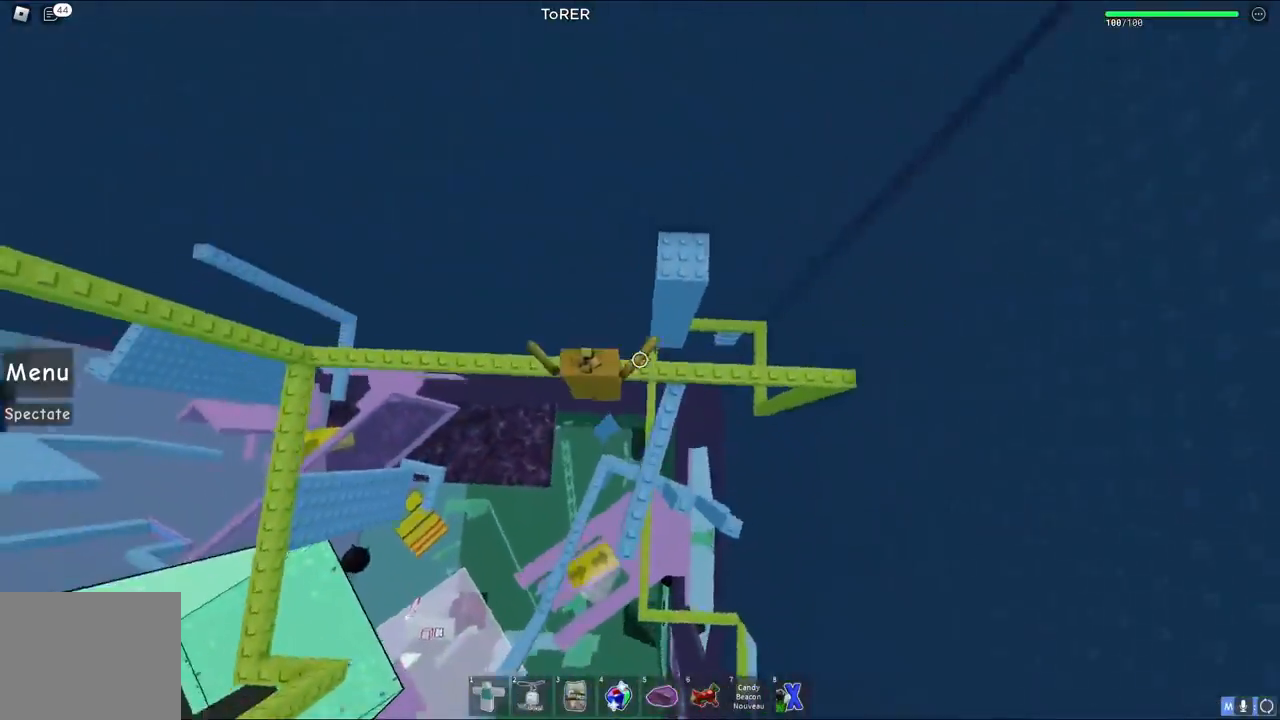
{"keys": ["space", "w"], "events": [[83, "w", "down"], [167, "w", "up"], [300, "w", "down"], [383, "space", "down"]]}
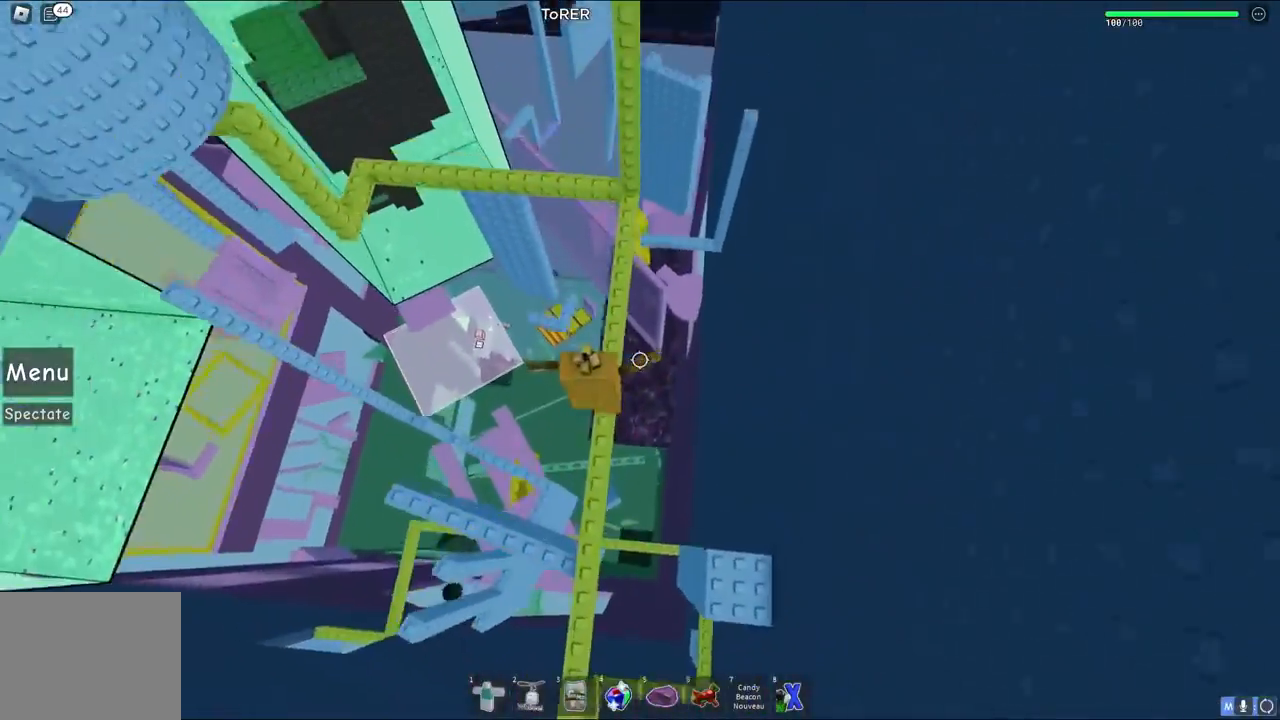
{"keys": ["w"], "events": [[100, "space", "up"]]}
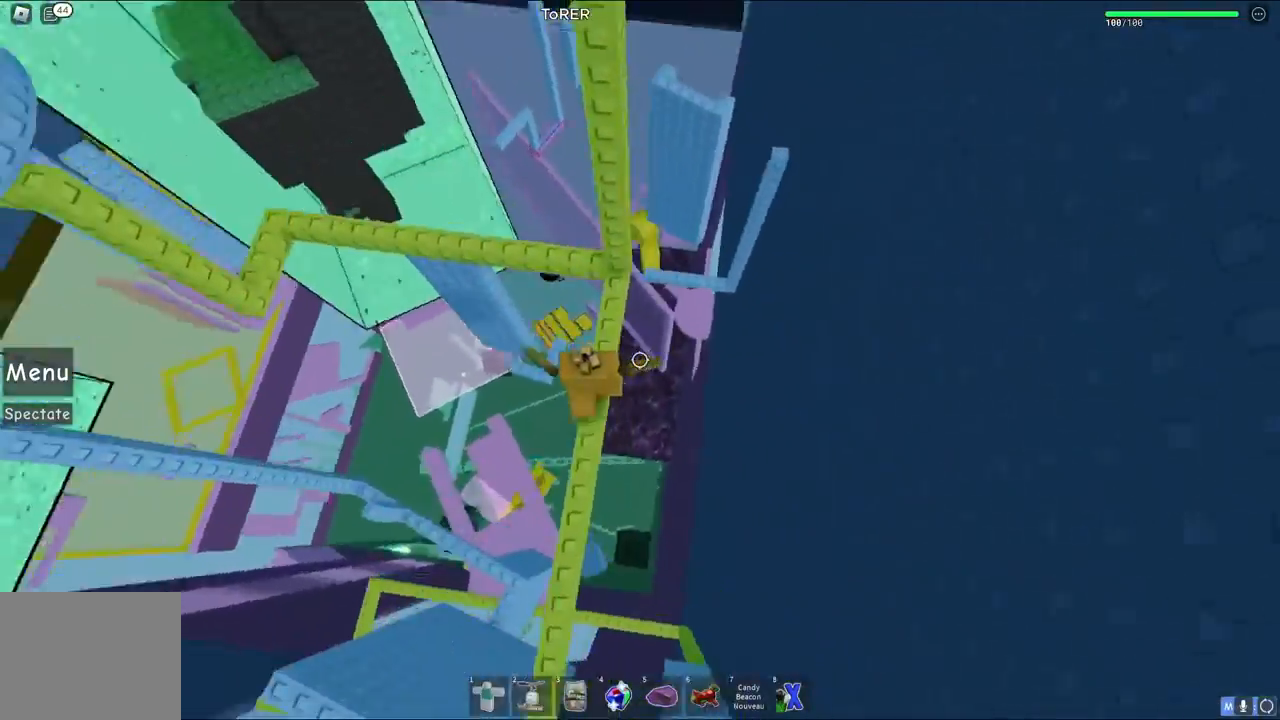
{"keys": ["w"], "events": [[67, "space", "down"], [267, "space", "up"], [333, "space", "down"], [400, "space", "up"]]}
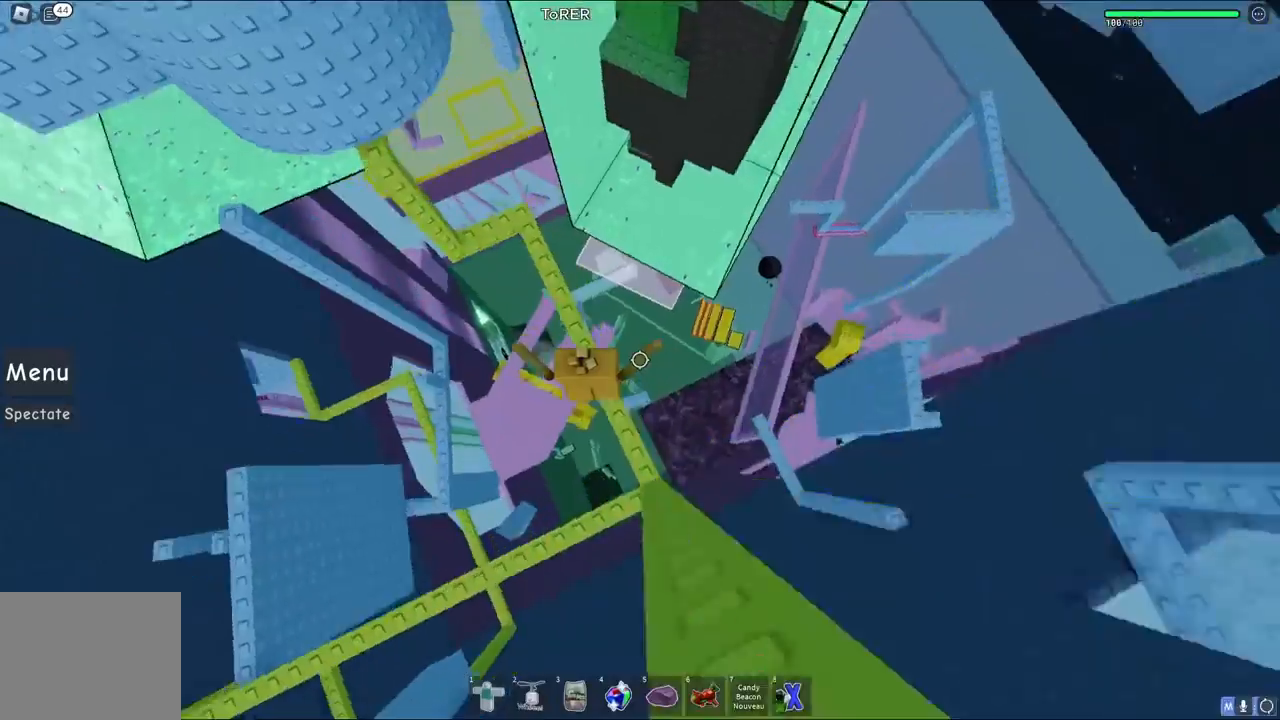
{"keys": ["w"], "events": [[50, "space", "down"], [283, "space", "up"]]}
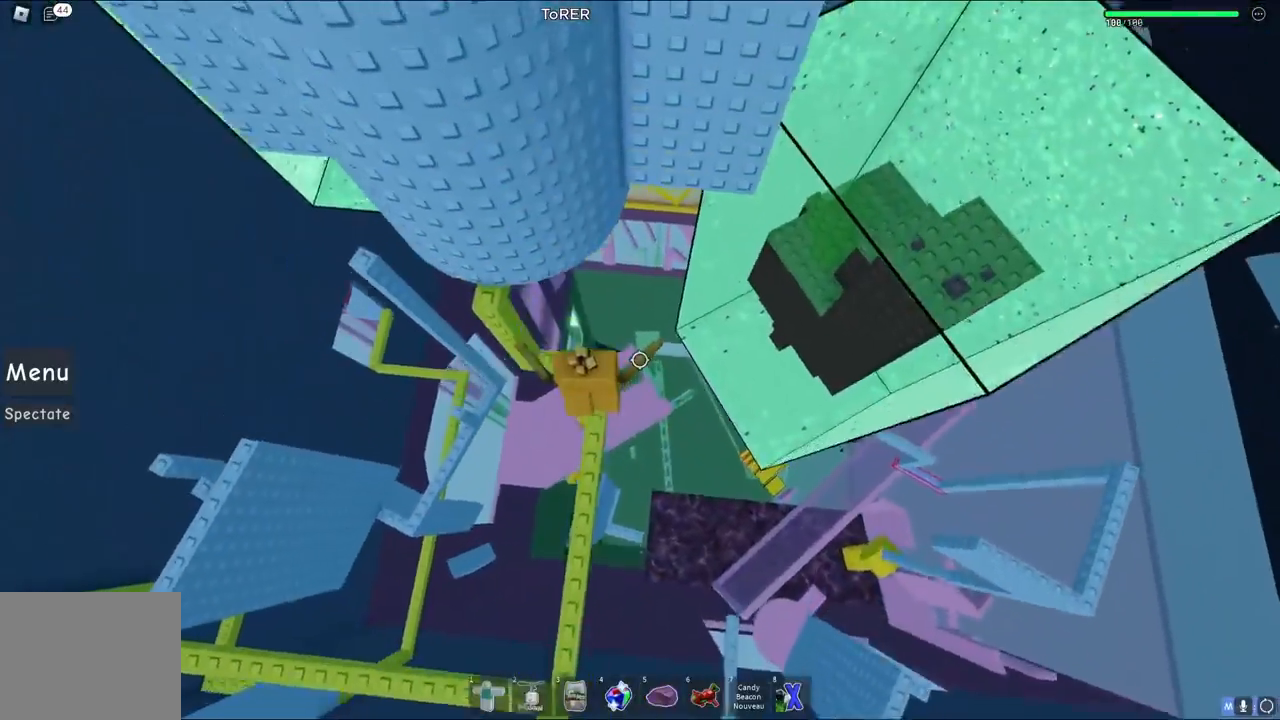
{"keys": [], "events": [[133, "w", "up"], [200, "space", "down"], [267, "space", "up"]]}
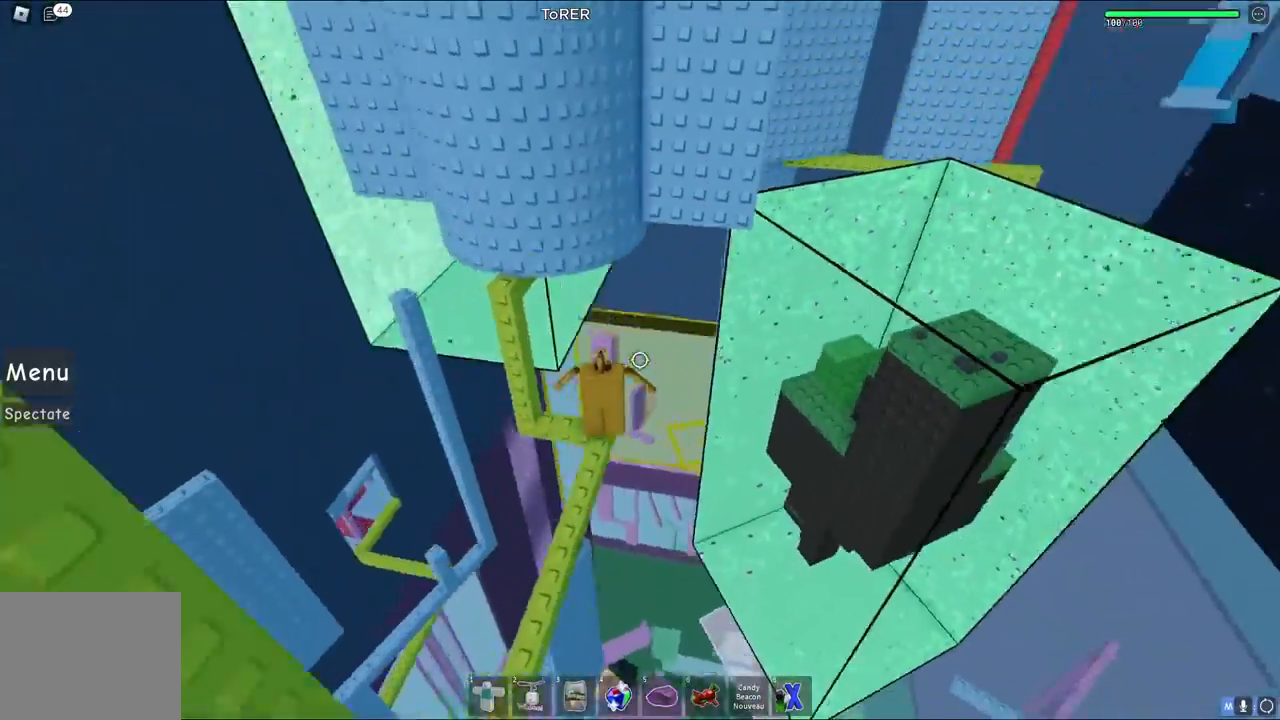
{"keys": ["a", "w"], "events": [[483, "w", "down"], [500, "a", "down"]]}
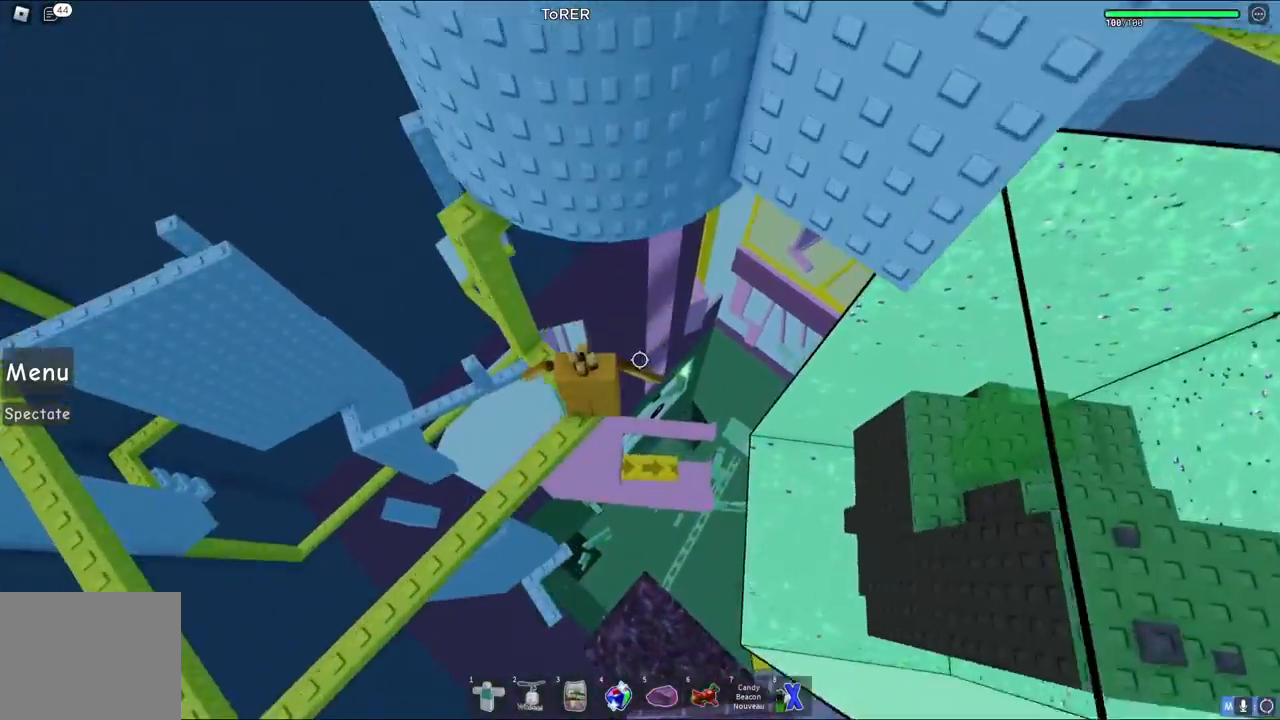
{"keys": ["w"], "events": [[67, "space", "down"], [67, "w", "up"], [183, "w", "down"], [250, "a", "up"], [250, "space", "up"]]}
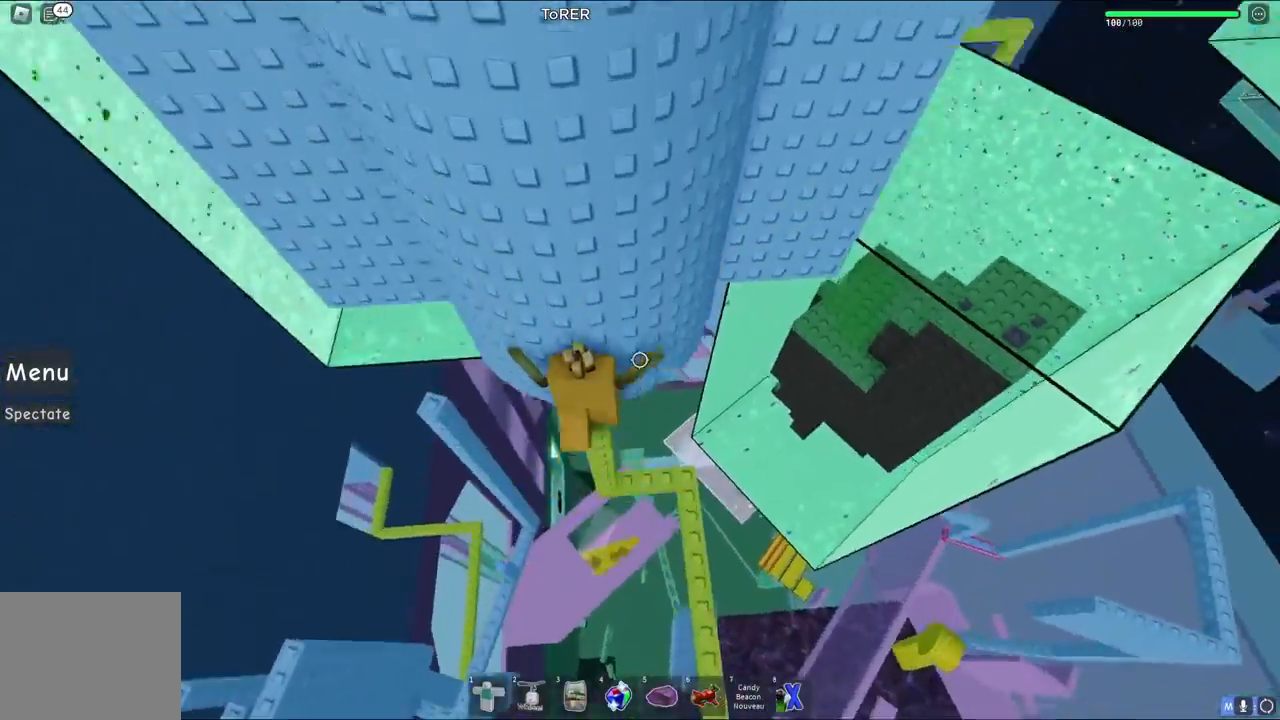
{"keys": [], "events": [[17, "w", "up"], [167, "shift", "down"], [333, "shift", "up"]]}
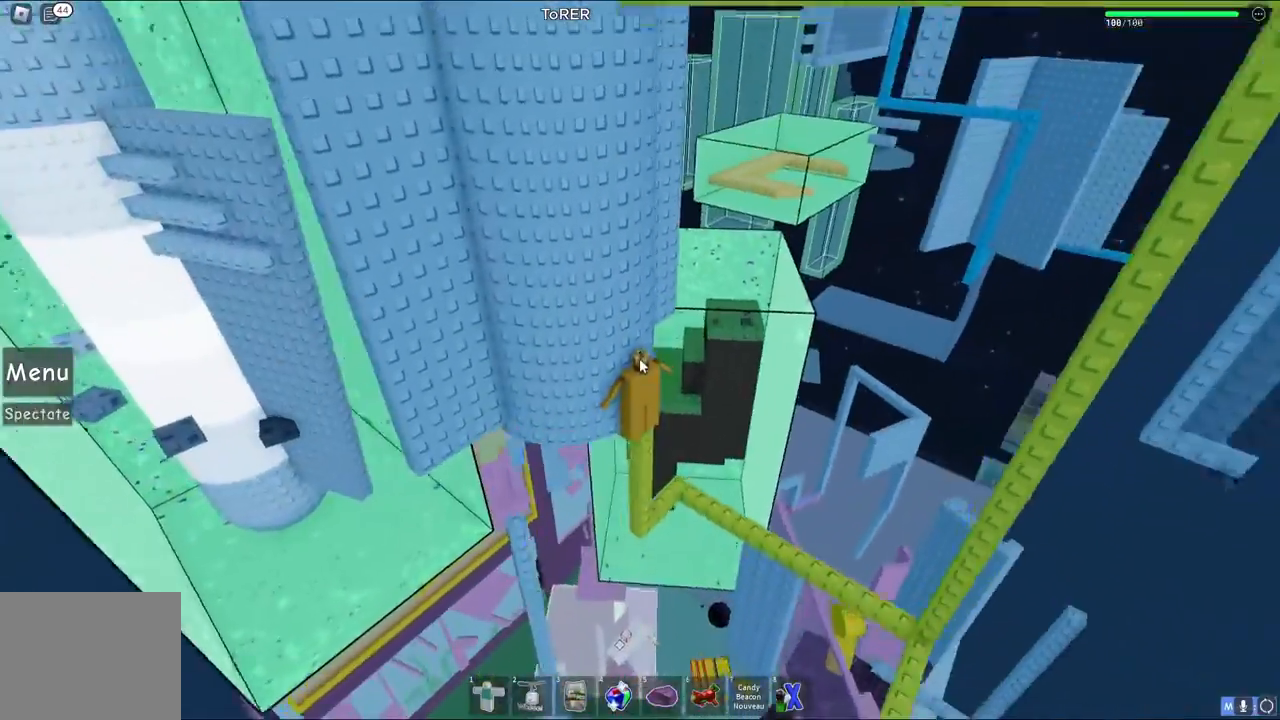
{"keys": [], "events": []}
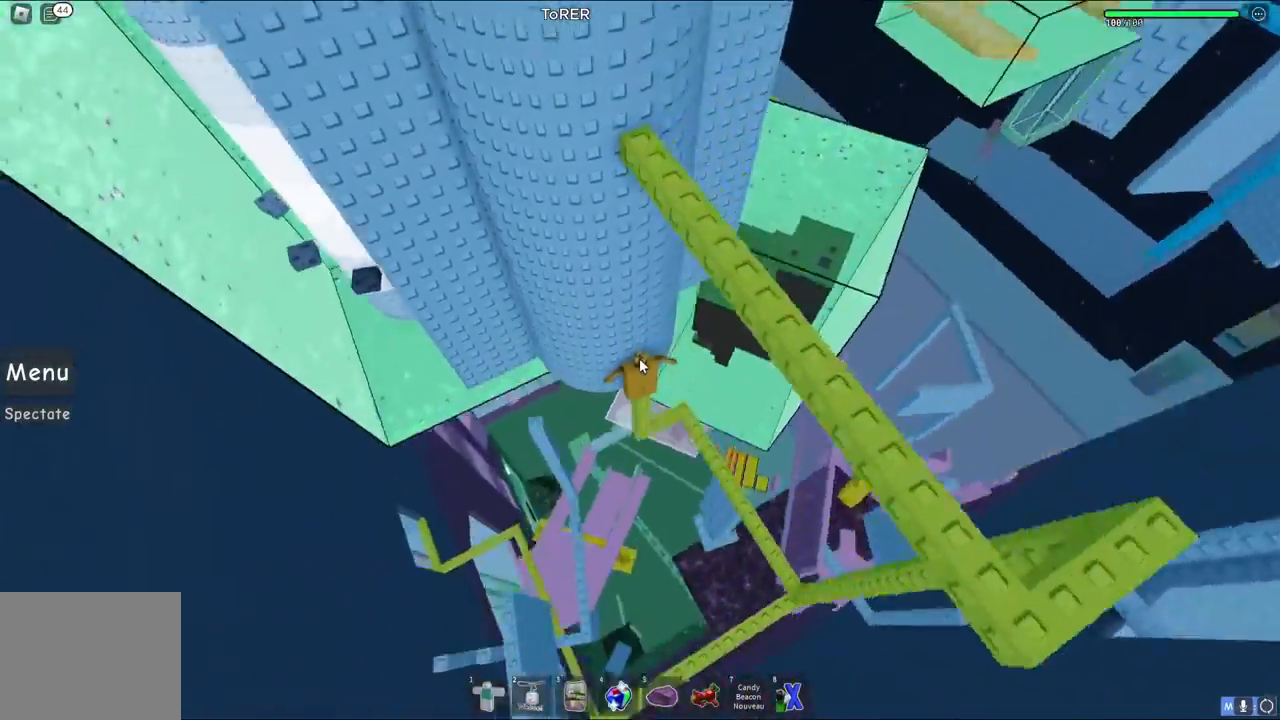
{"keys": ["a", "space"], "events": [[117, "shift", "down"], [183, "shift", "up"], [283, "a", "down"], [367, "space", "down"]]}
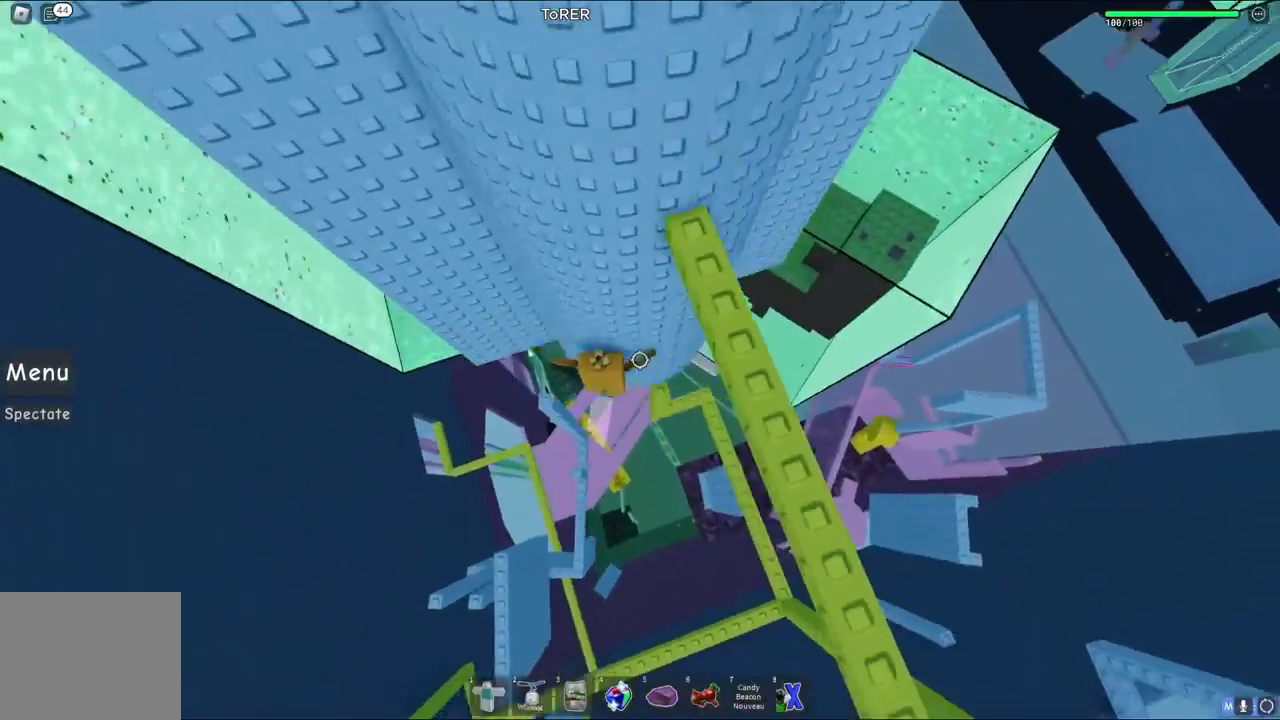
{"keys": [], "events": [[33, "space", "up"], [83, "a", "up"], [267, "a", "down"], [417, "a", "up"]]}